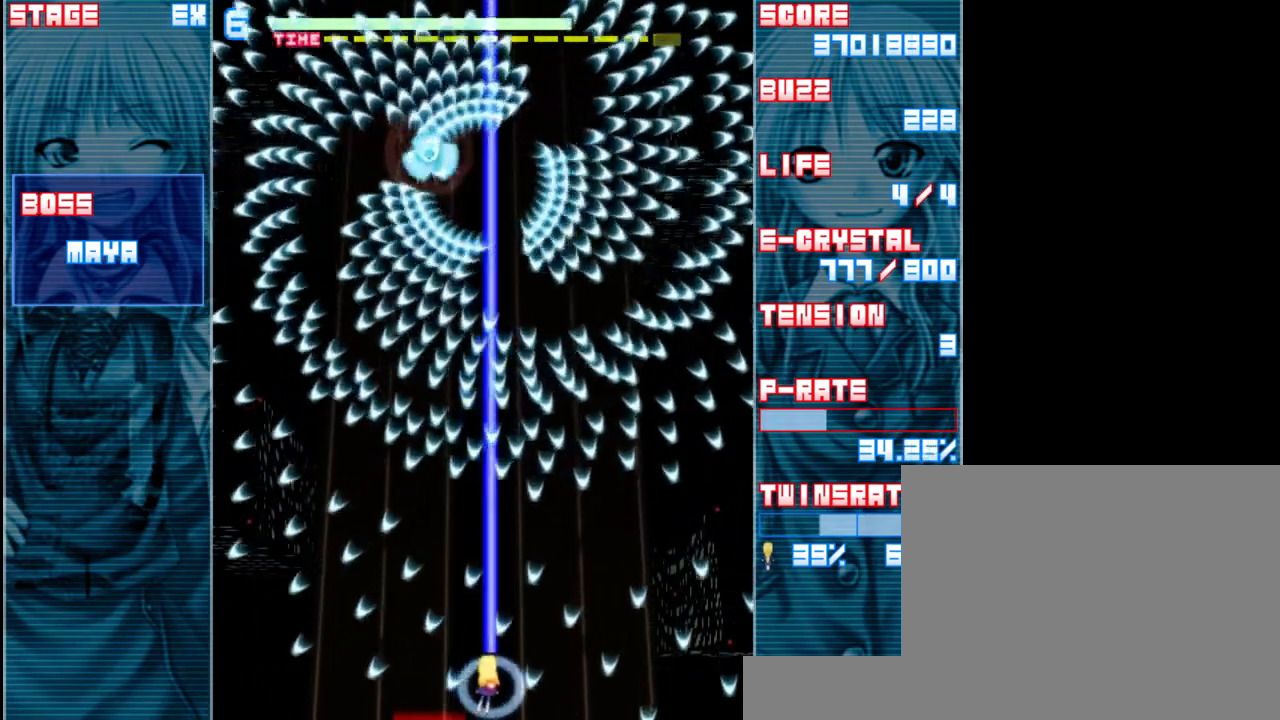
Gameplay with keyboard; each line is a JSON object with the keys held at the frame after it. "events" lists presses ("down") and releases ("up") of "a", "c", "d", "down", "left", "right", "s", "shift", "up", "x" and "z" between this image and that frame as [ms after this image, input, new state], when the widget could be followed in between. No other keys are recorded. Mouse input is not recorded.
{"keys": ["left", "shift", "z"], "events": [[117, "right", "up"], [233, "left", "down"]]}
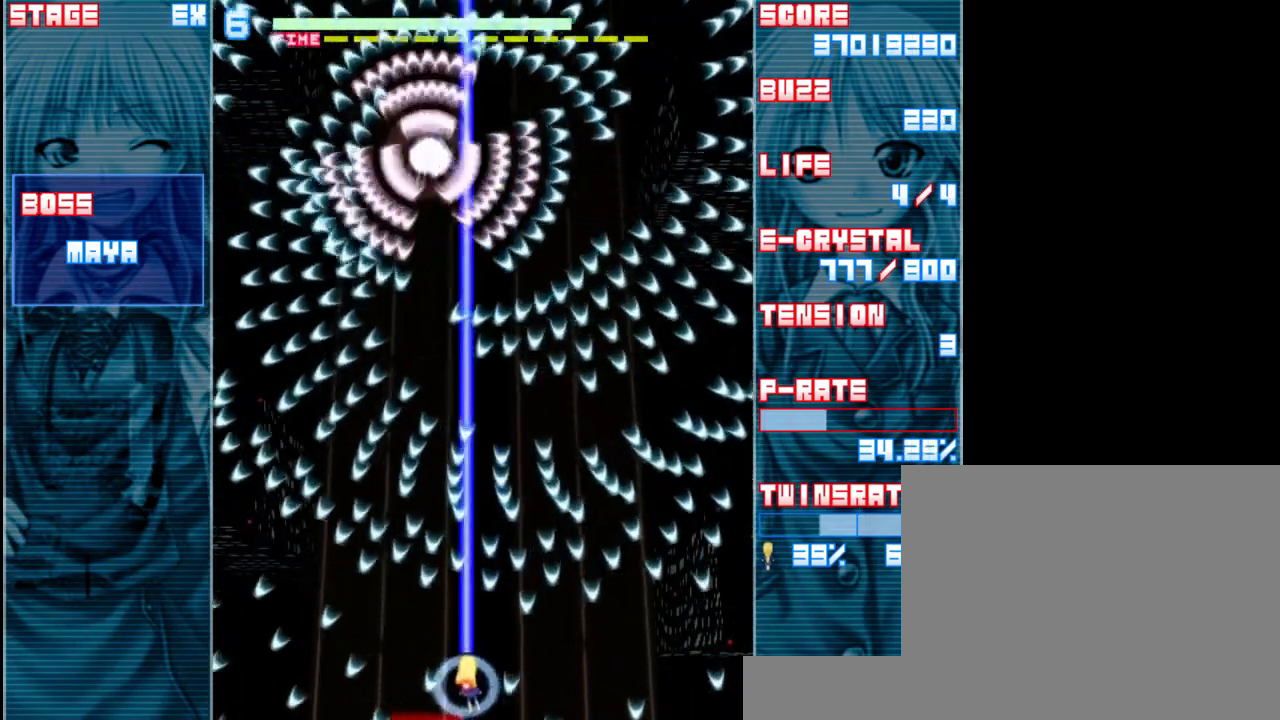
{"keys": ["shift", "z"], "events": [[83, "left", "up"]]}
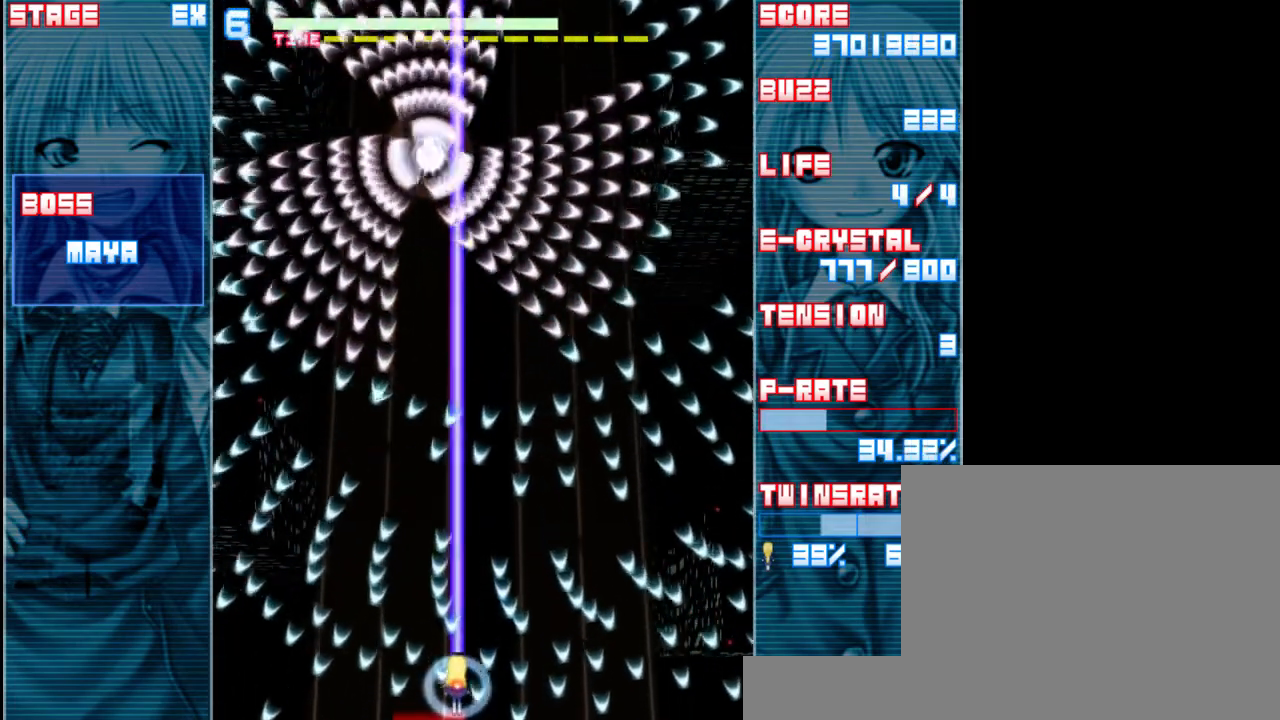
{"keys": ["left", "shift", "z"], "events": [[133, "right", "down"], [300, "right", "up"], [467, "left", "down"]]}
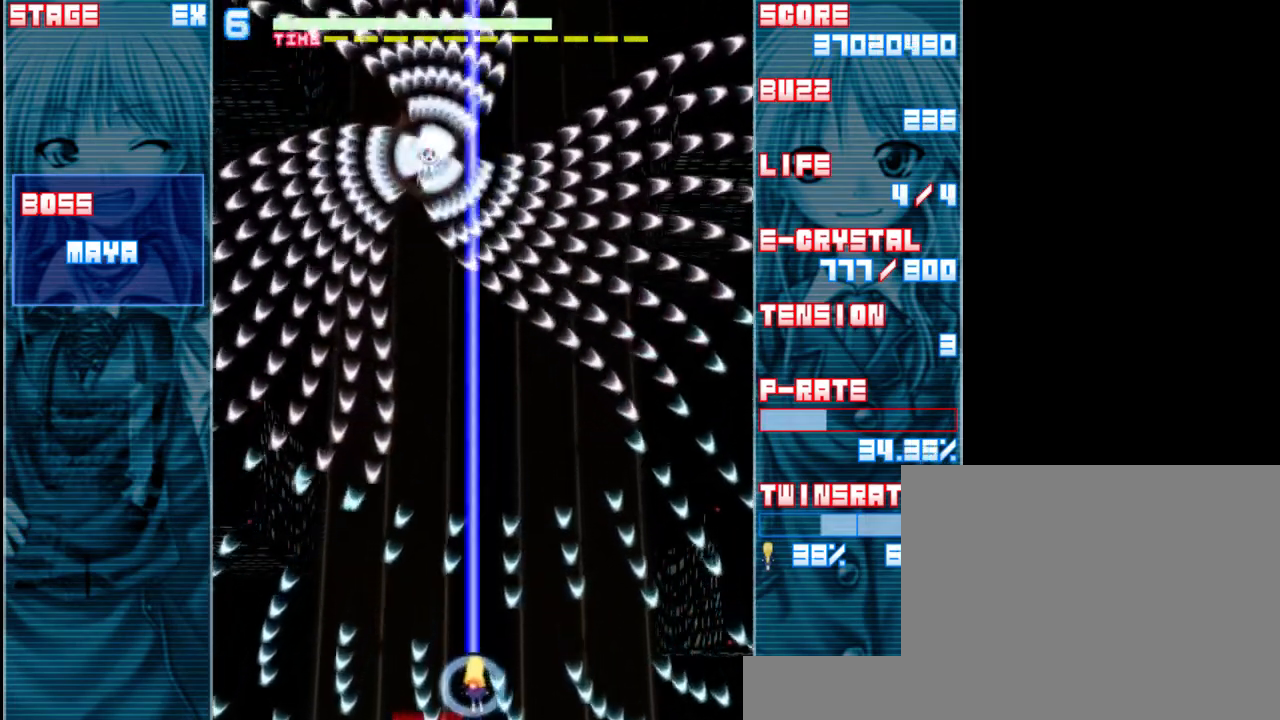
{"keys": ["up", "z"], "events": [[133, "left", "up"], [333, "up", "down"], [467, "shift", "up"]]}
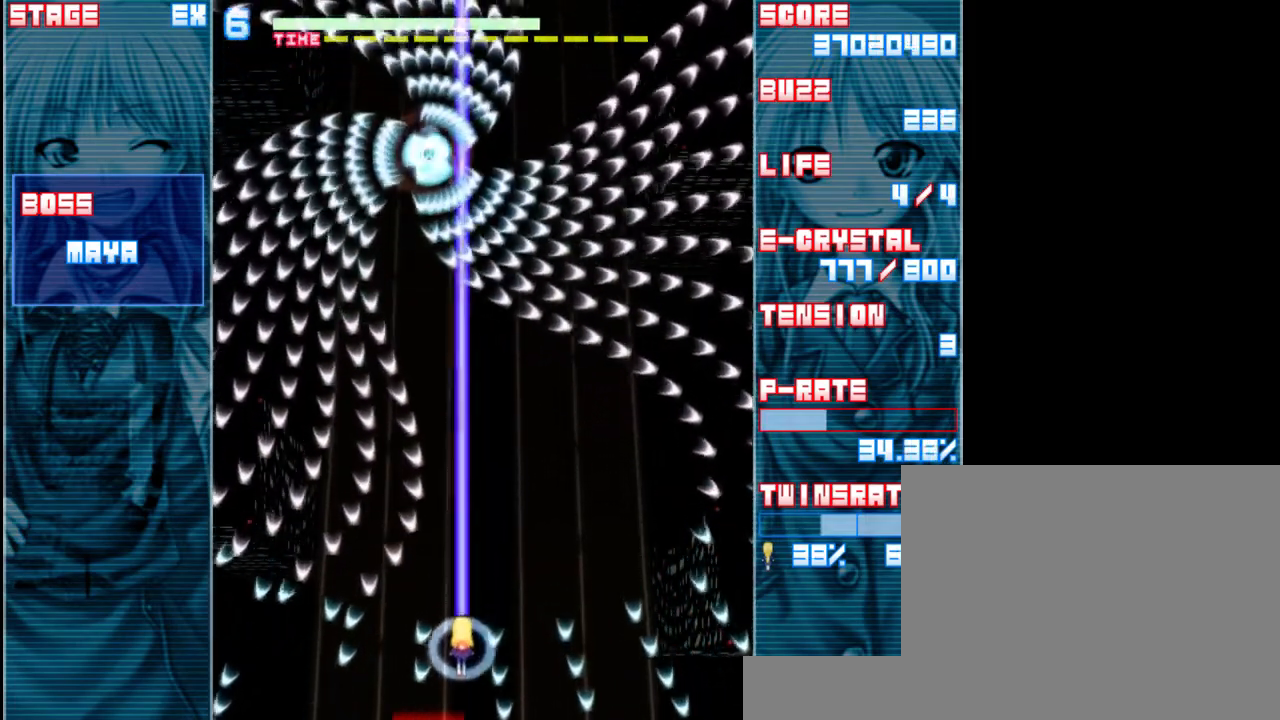
{"keys": ["right", "up", "z"], "events": [[133, "up", "up"], [200, "shift", "down"], [233, "right", "down"], [333, "right", "up"], [400, "right", "down"], [433, "up", "down"], [467, "shift", "up"]]}
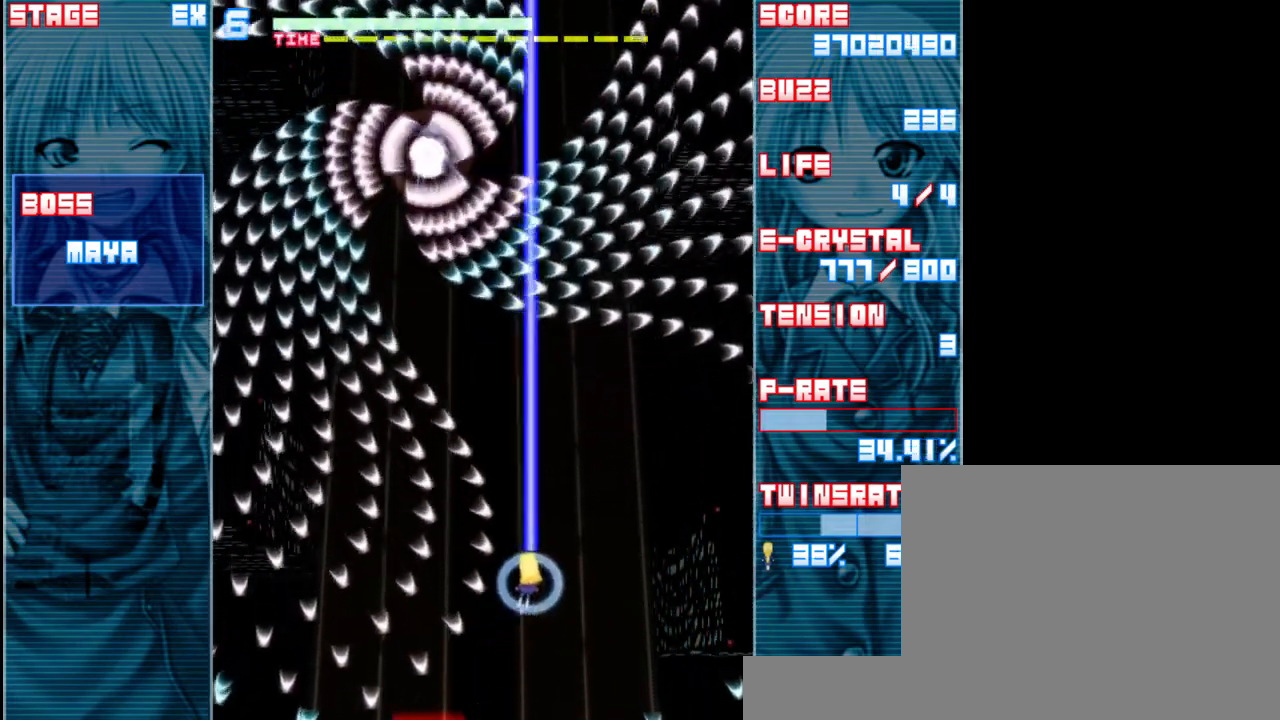
{"keys": ["z"], "events": [[167, "right", "up"], [500, "up", "up"]]}
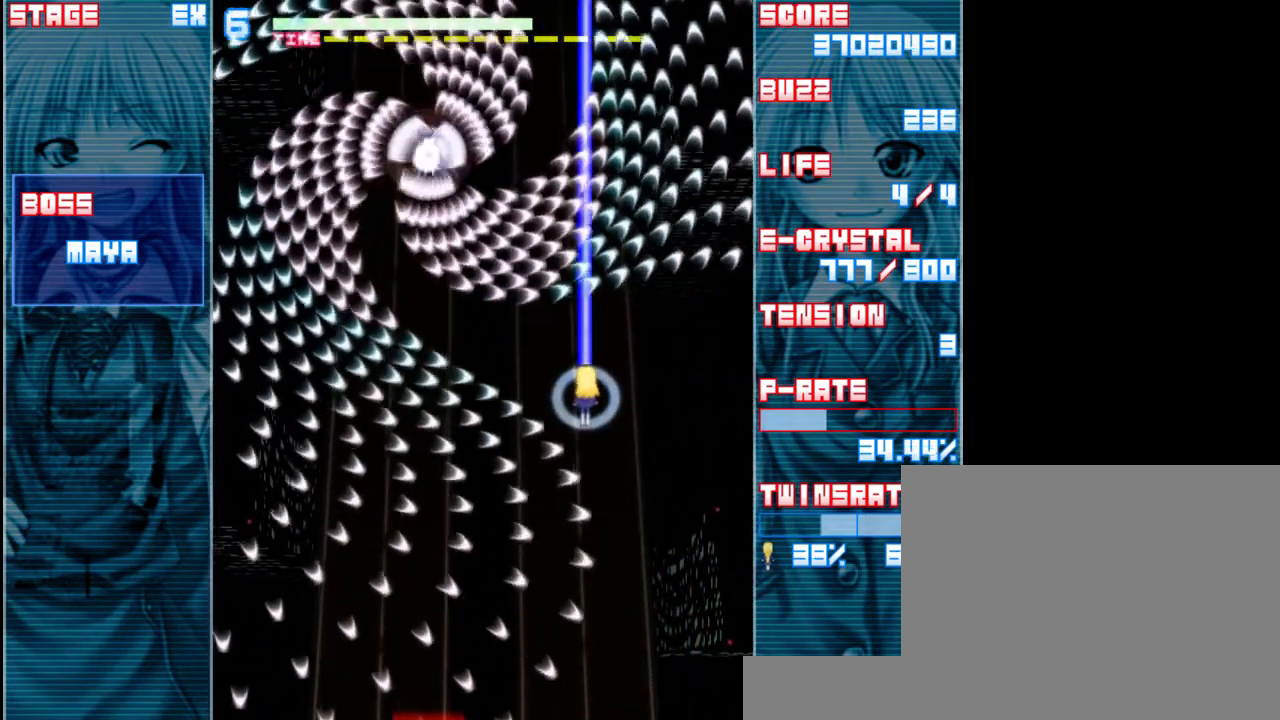
{"keys": ["shift", "up", "z"], "events": [[67, "shift", "down"], [133, "up", "down"], [267, "right", "down"], [433, "right", "up"]]}
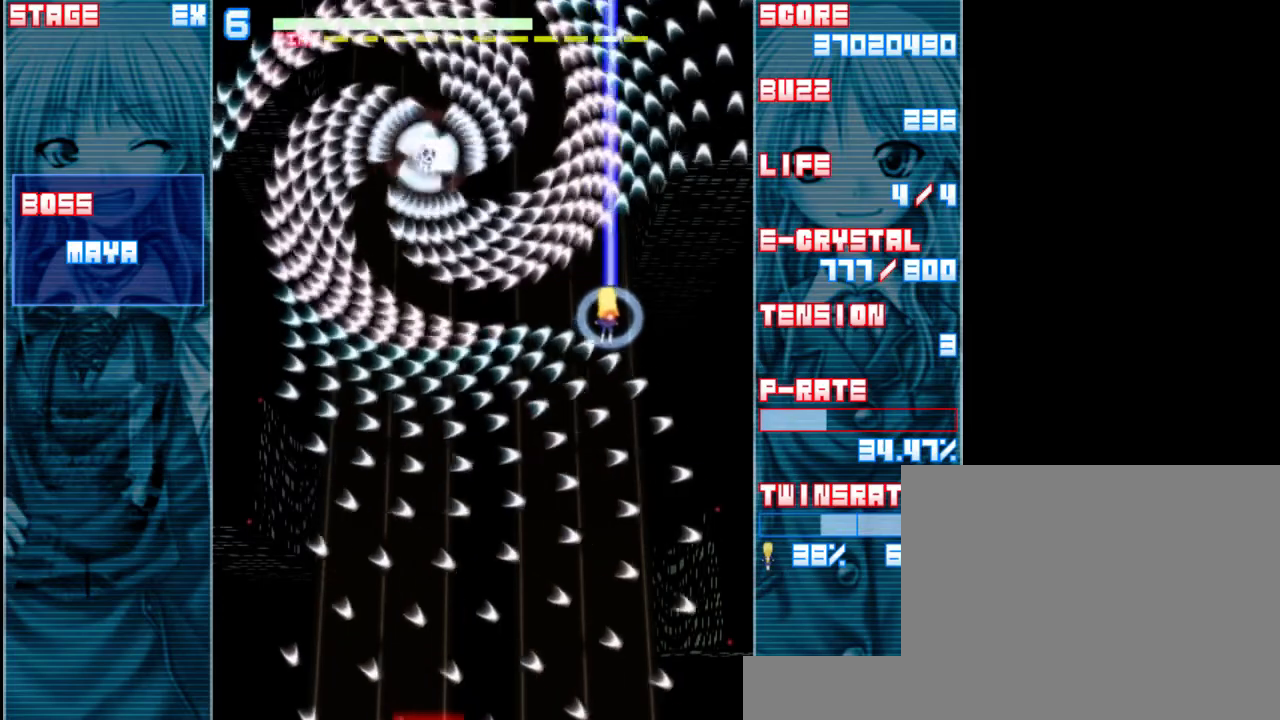
{"keys": ["down", "left", "z"], "events": [[100, "x", "down"], [167, "left", "down"], [167, "up", "up"], [233, "x", "up"], [267, "shift", "up"], [300, "down", "down"]]}
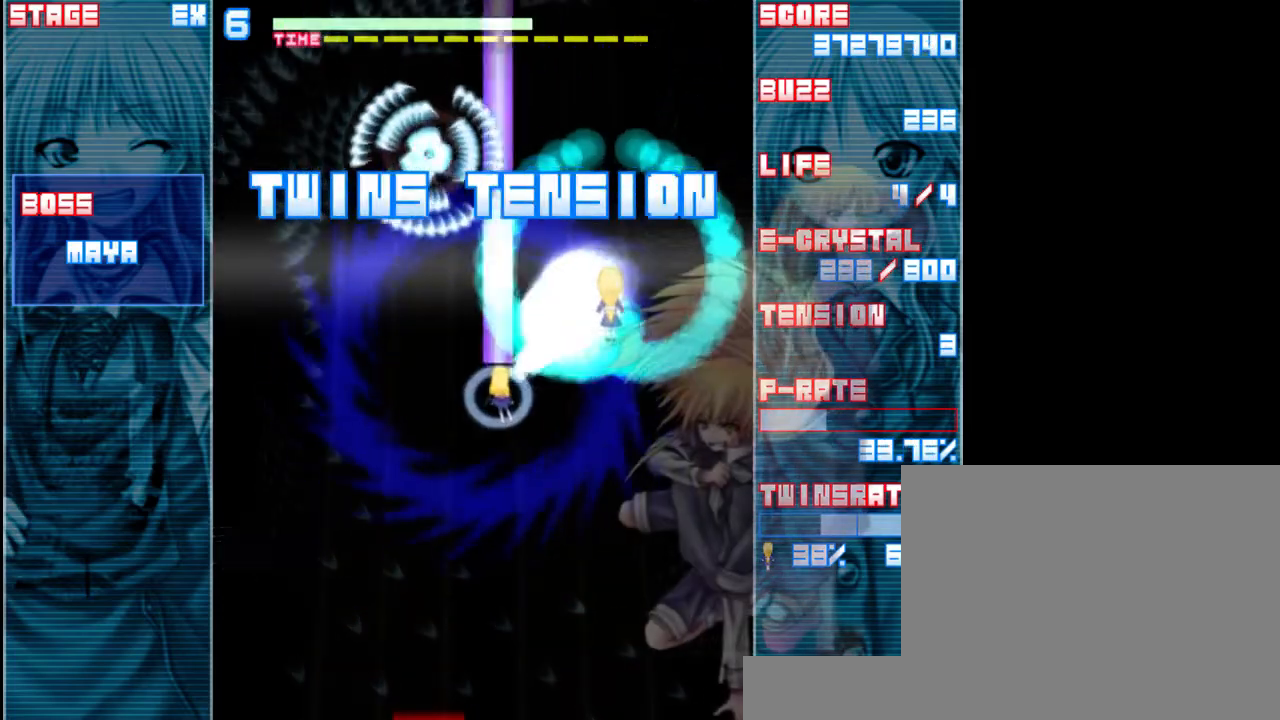
{"keys": ["down", "z"], "events": [[200, "left", "up"]]}
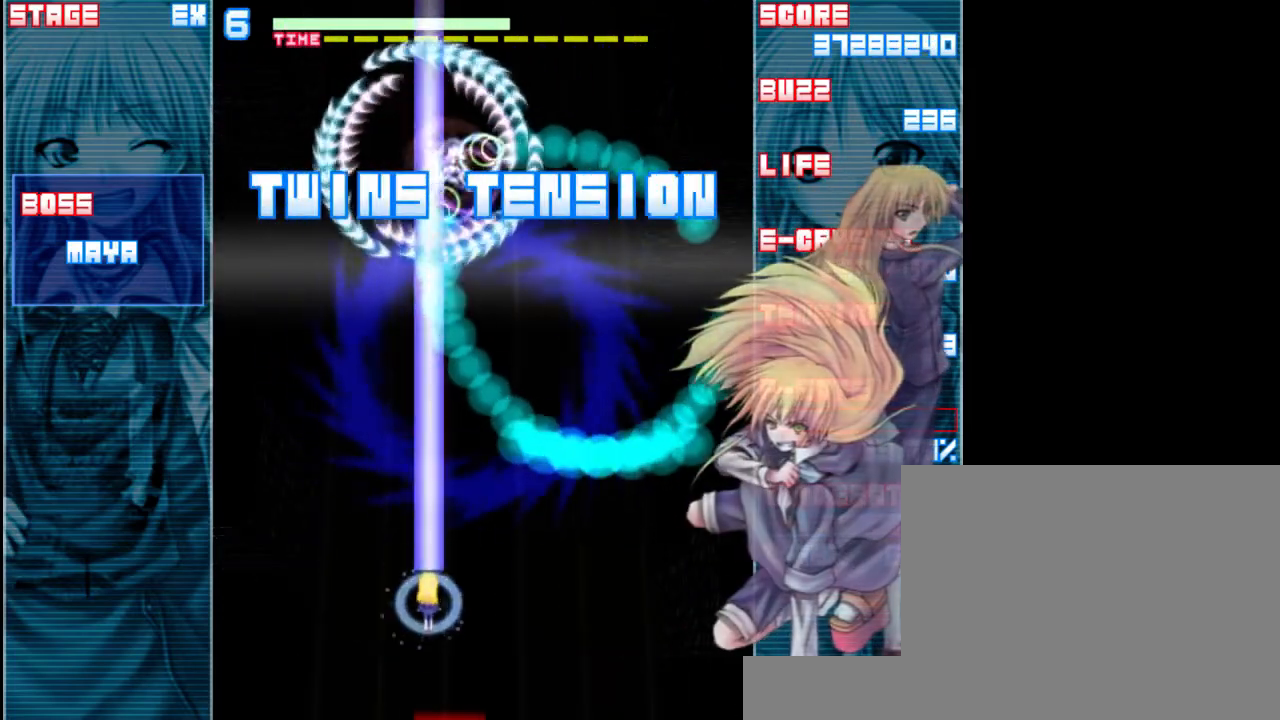
{"keys": ["down", "z"], "events": [[200, "right", "down"], [300, "right", "up"]]}
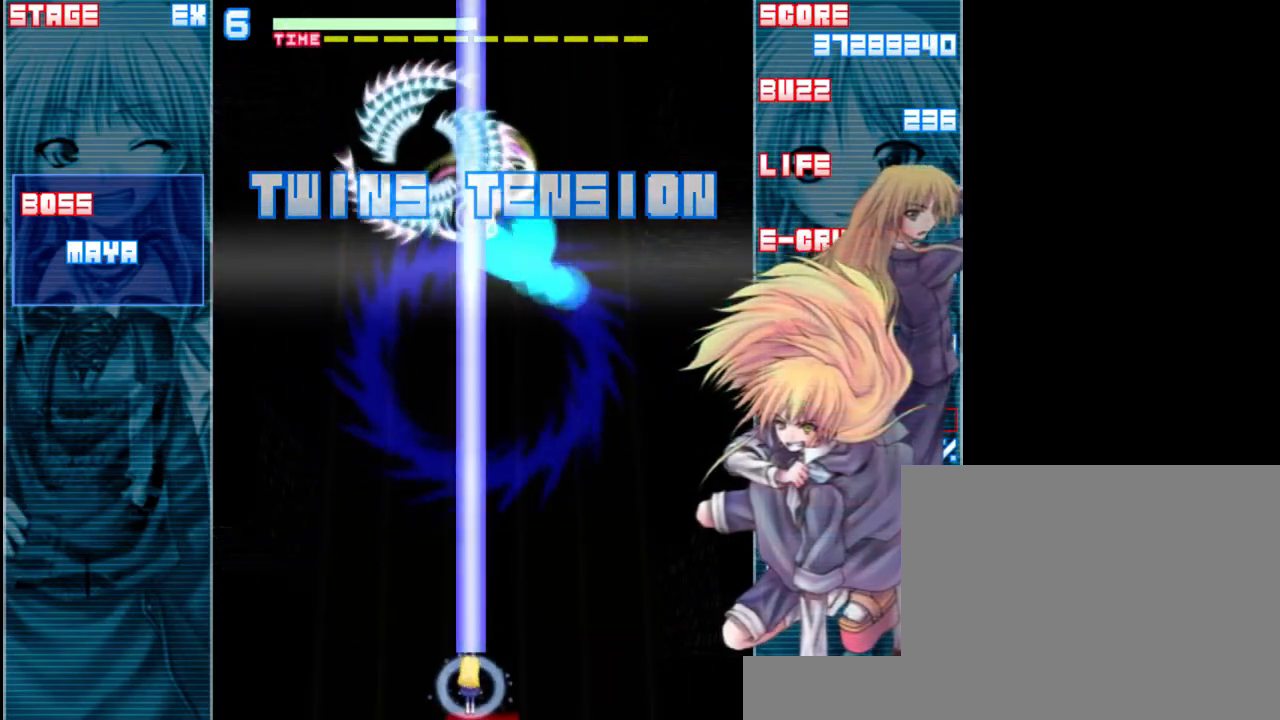
{"keys": ["down", "z"], "events": []}
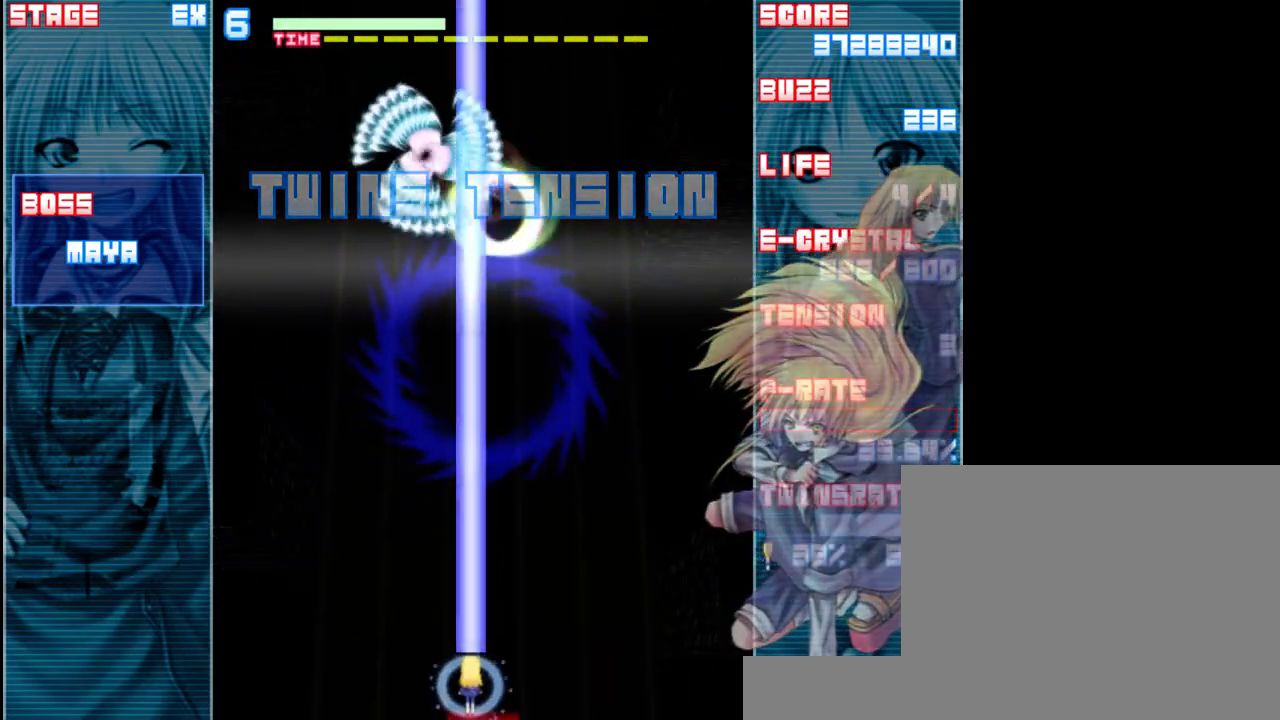
{"keys": ["z"], "events": [[167, "down", "up"]]}
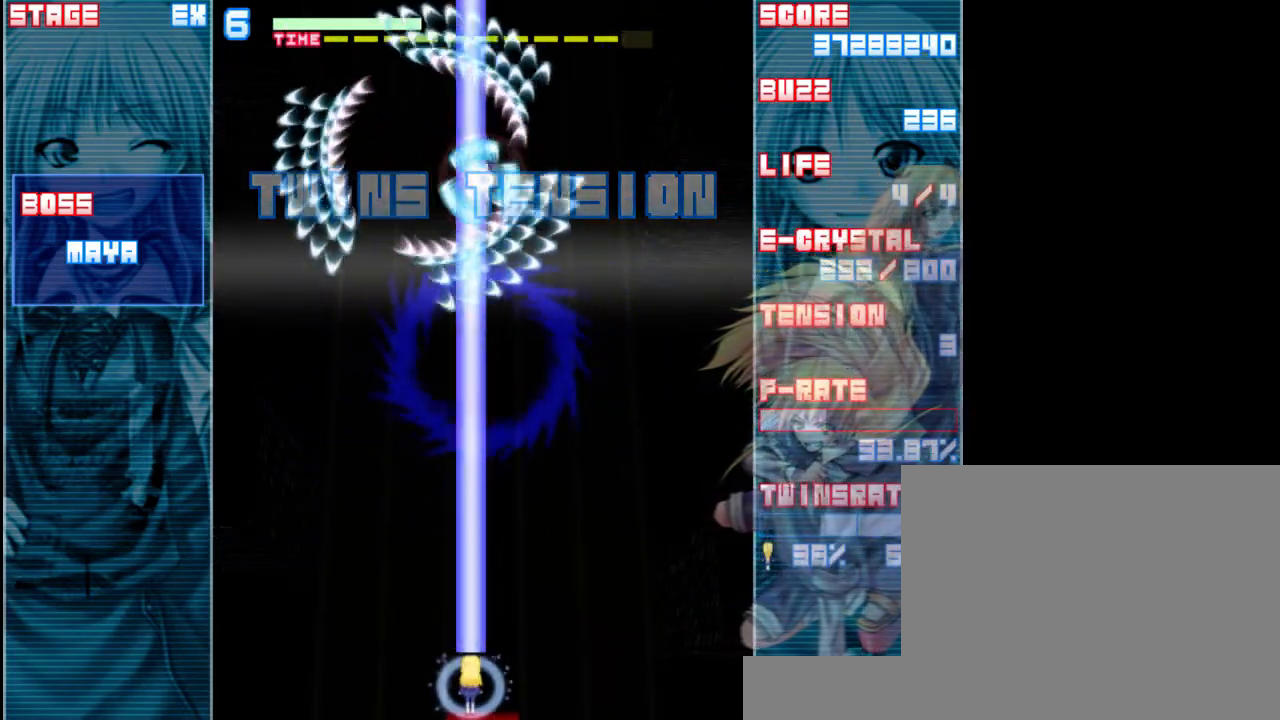
{"keys": ["z"], "events": [[33, "down", "down"], [400, "down", "up"]]}
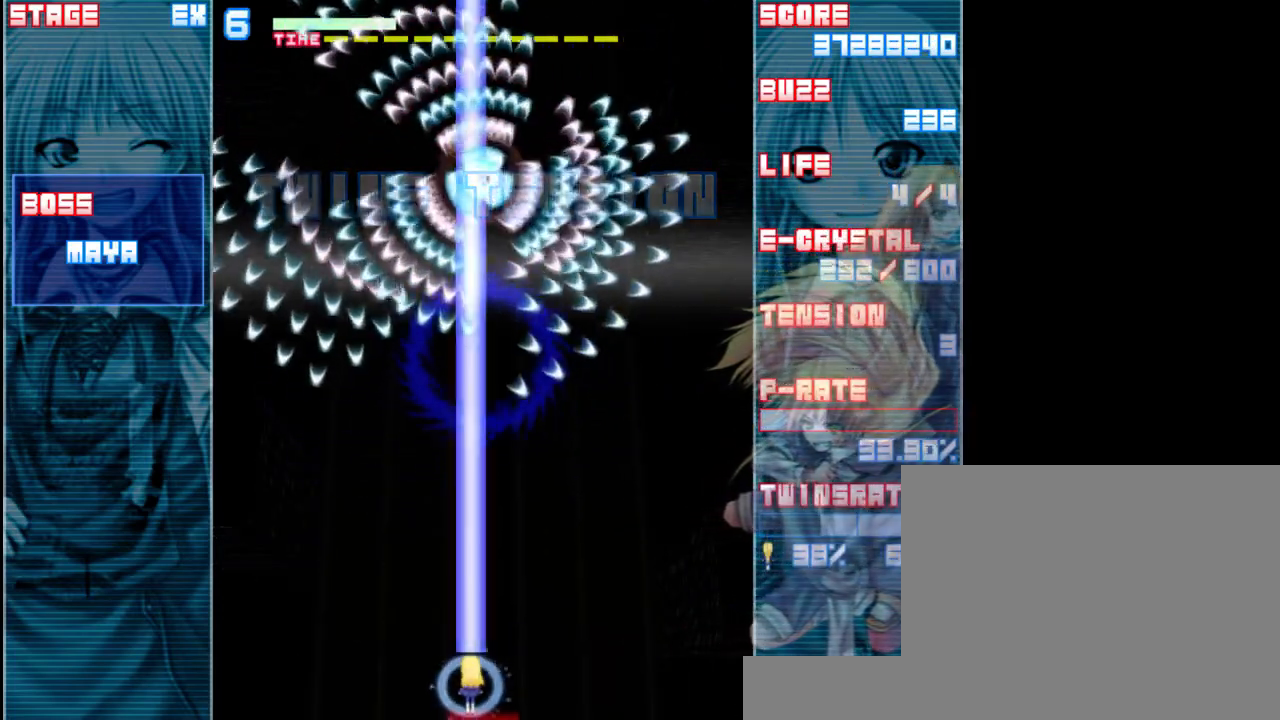
{"keys": ["shift", "z"], "events": [[500, "shift", "down"]]}
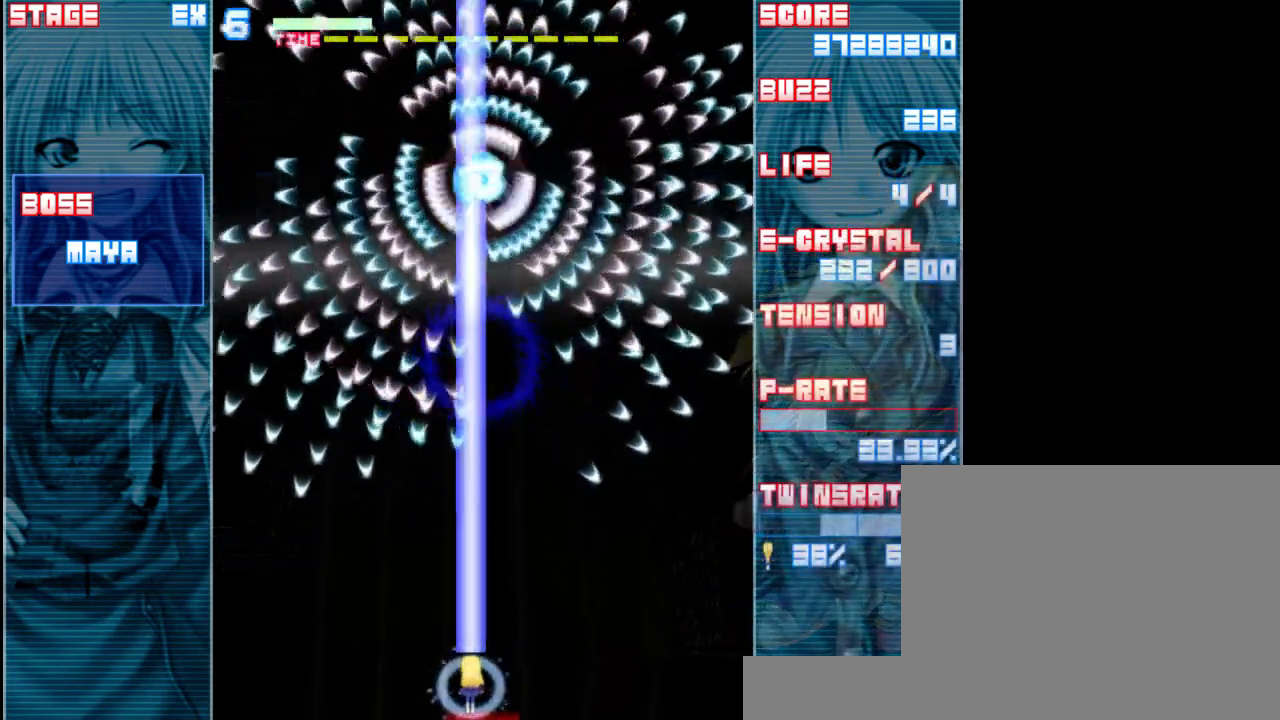
{"keys": ["shift", "z"], "events": []}
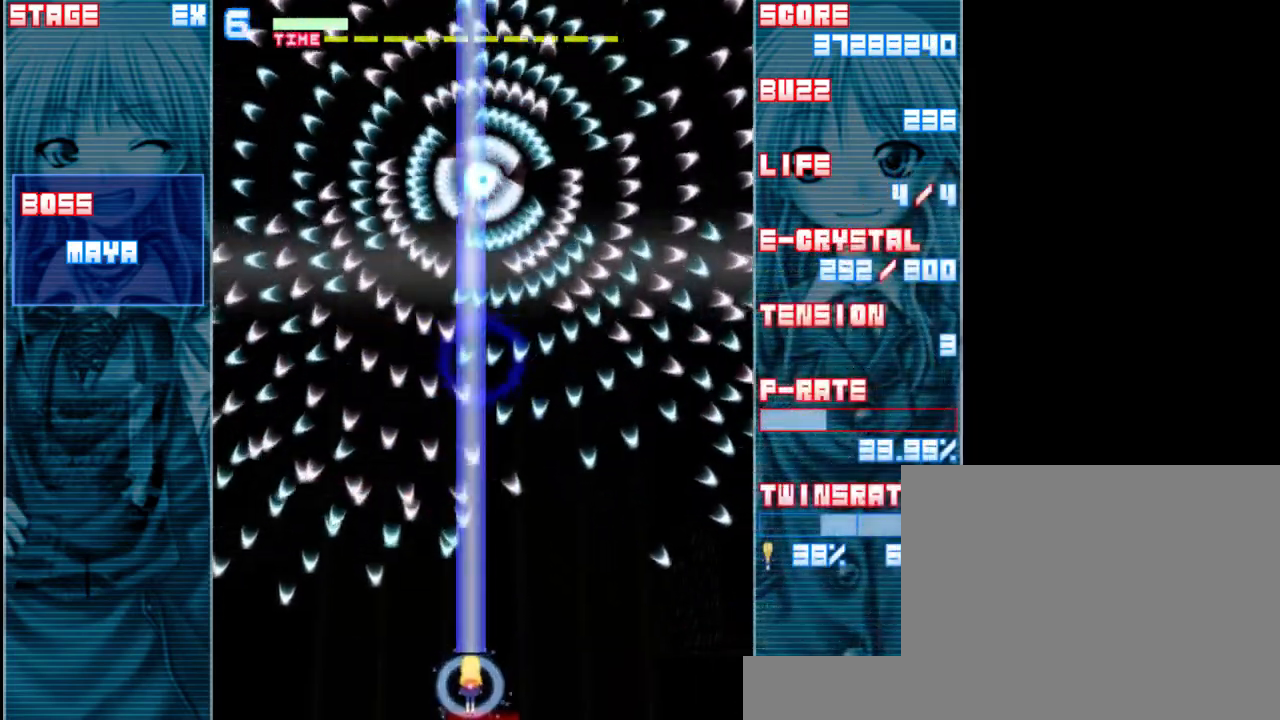
{"keys": ["left", "shift", "z"], "events": [[33, "right", "down"], [200, "right", "up"], [433, "left", "down"]]}
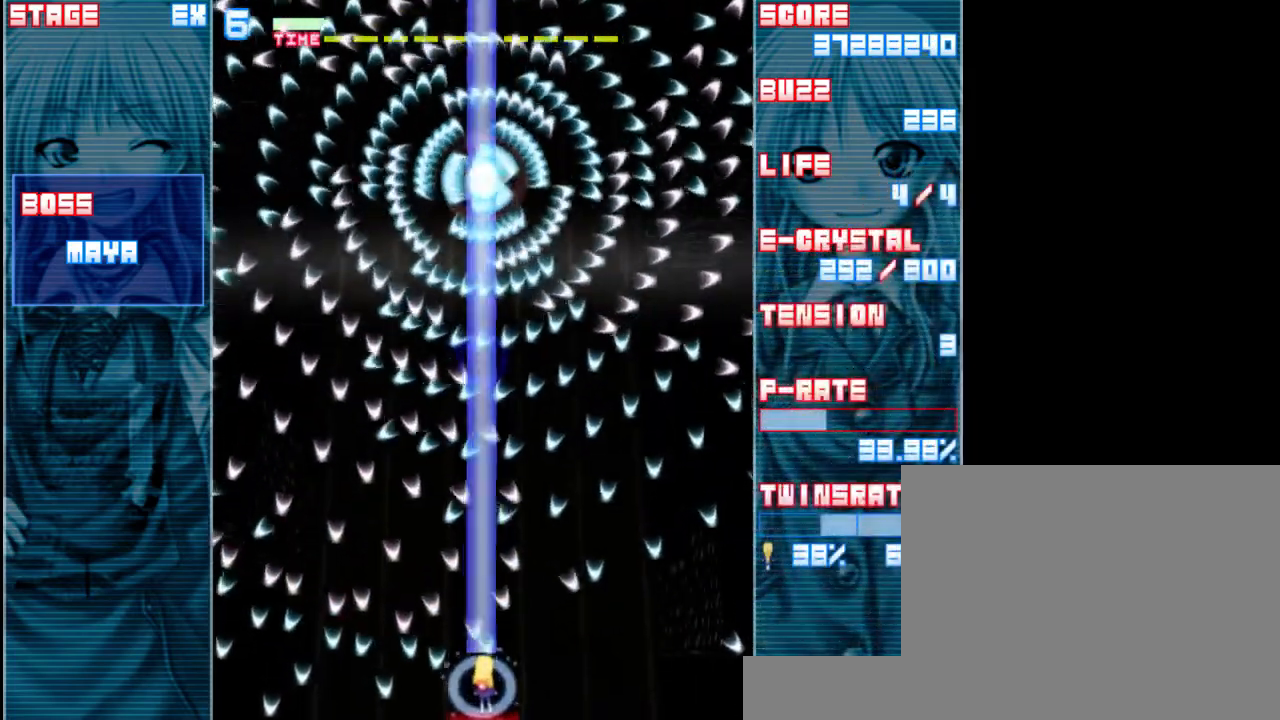
{"keys": ["right", "shift", "z"], "events": [[33, "left", "up"], [133, "right", "down"], [300, "right", "up"], [500, "right", "down"]]}
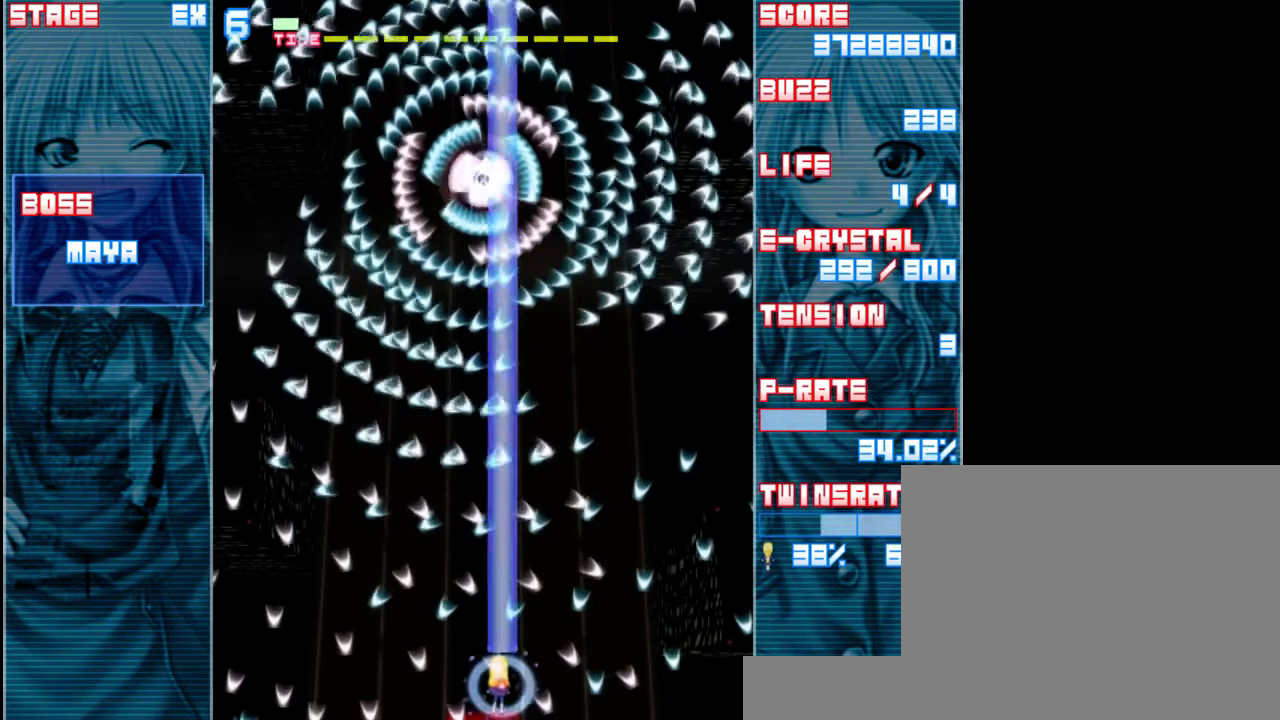
{"keys": ["shift", "z"], "events": [[267, "right", "up"], [317, "left", "down"], [483, "left", "up"]]}
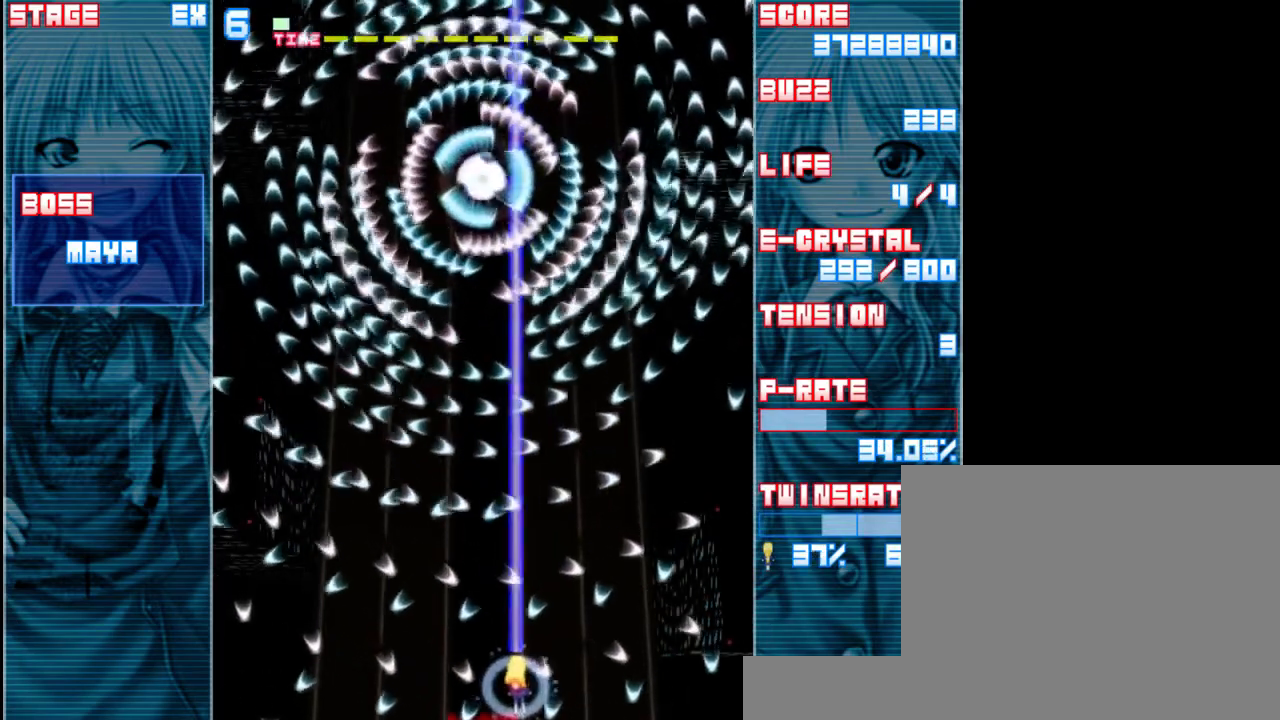
{"keys": ["left", "shift", "z"], "events": [[17, "right", "down"], [250, "right", "up"], [283, "left", "down"]]}
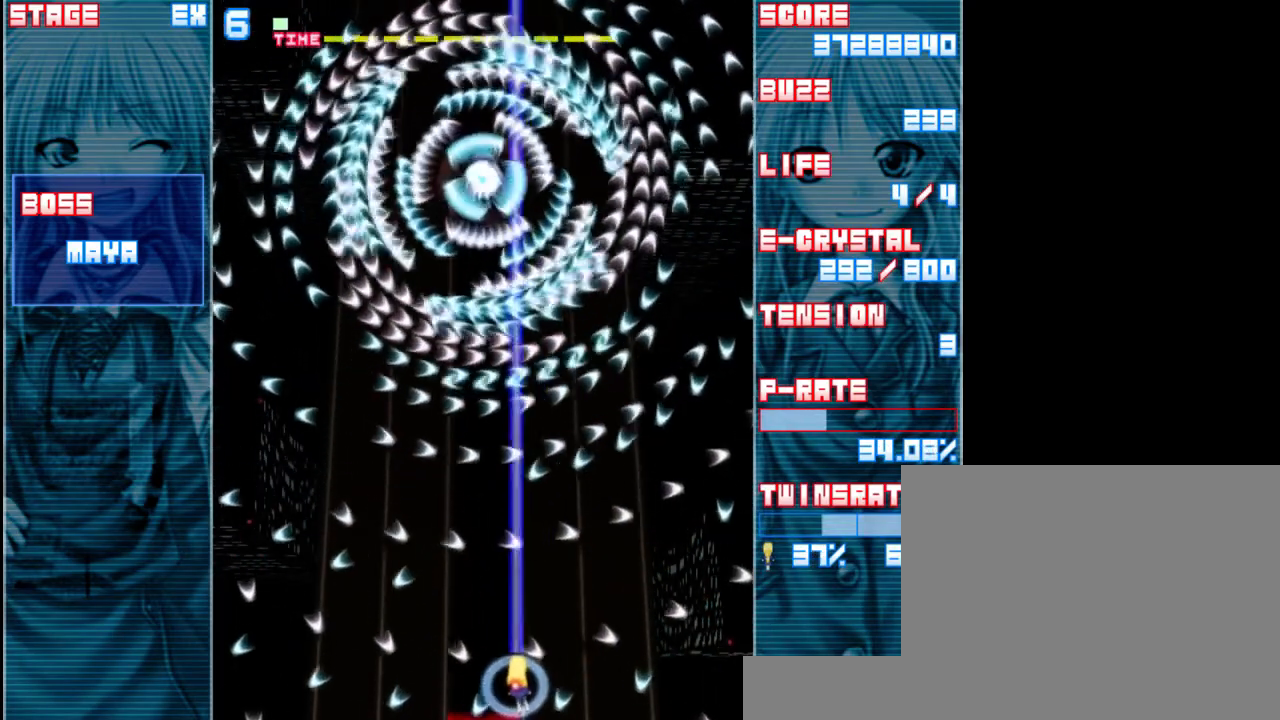
{"keys": ["down", "left", "shift", "z"], "events": [[17, "left", "up"], [150, "up", "down"], [183, "right", "down"], [317, "left", "down"], [317, "right", "up"], [350, "up", "up"], [450, "down", "down"]]}
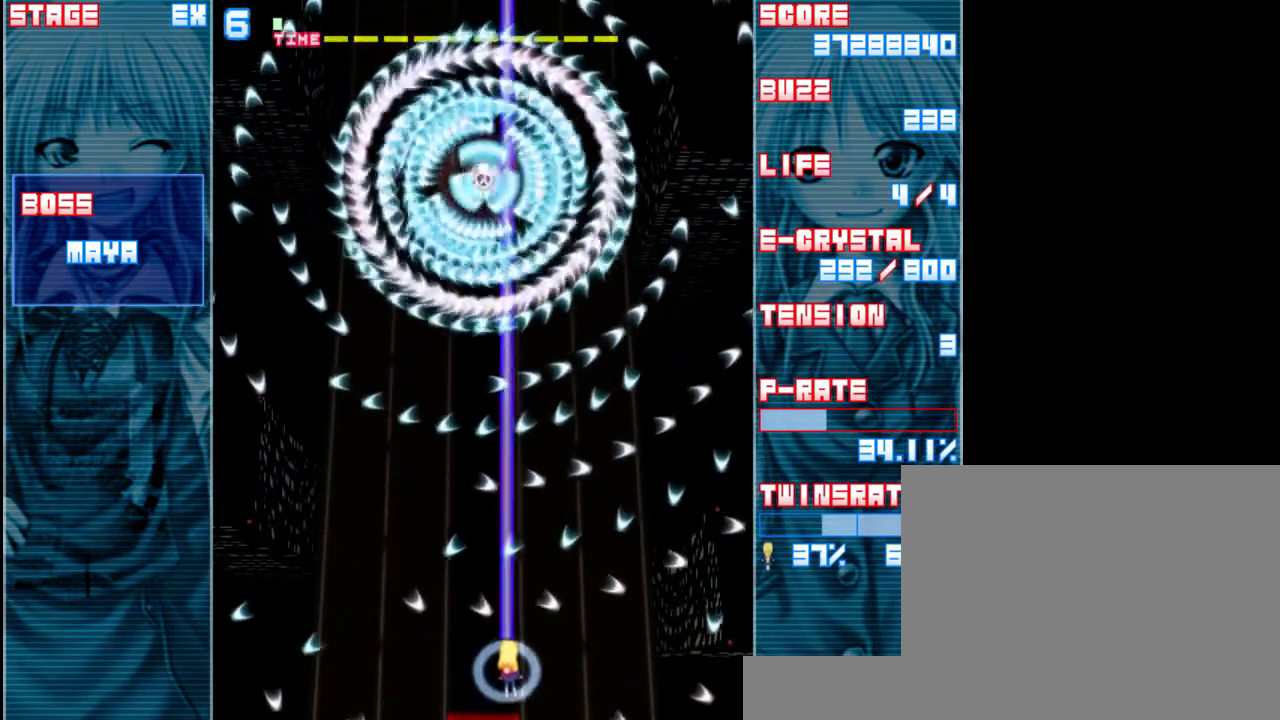
{"keys": ["right", "shift", "up", "z"], "events": [[150, "left", "up"], [217, "down", "up"], [317, "right", "down"], [483, "up", "down"]]}
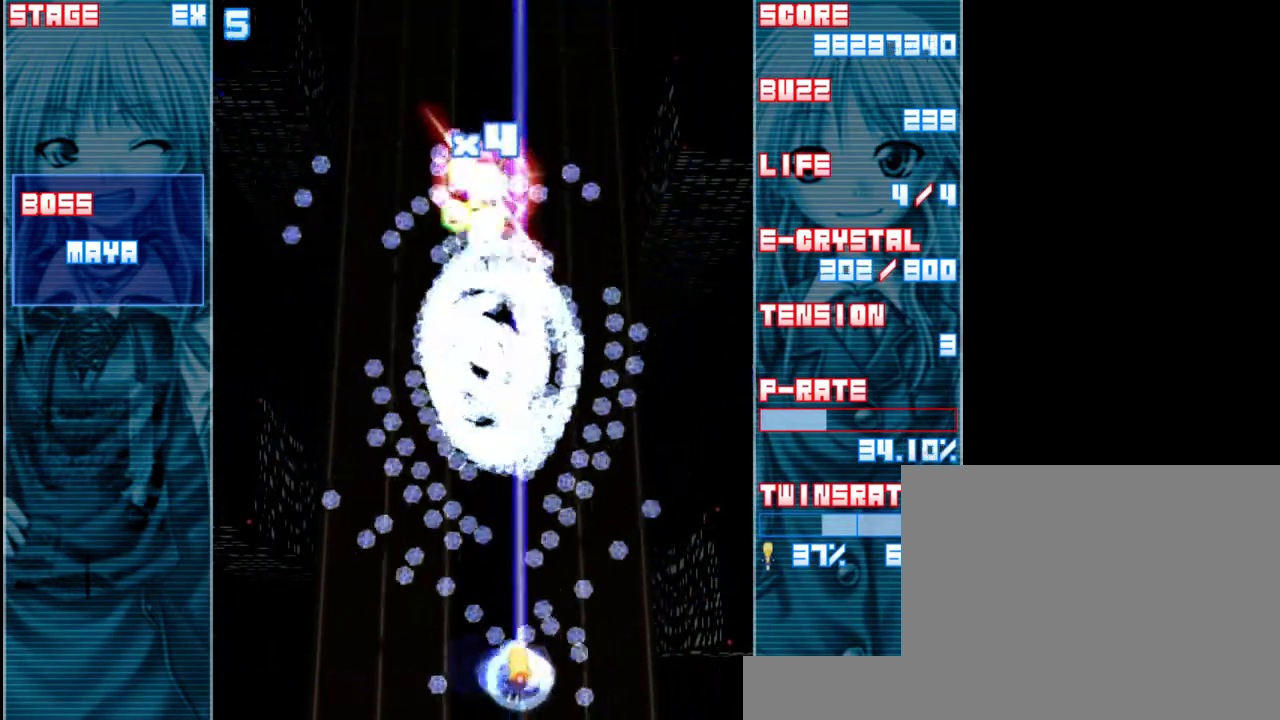
{"keys": ["z"], "events": [[50, "right", "up"], [150, "up", "up"], [183, "left", "down"], [250, "shift", "up"], [350, "left", "up"]]}
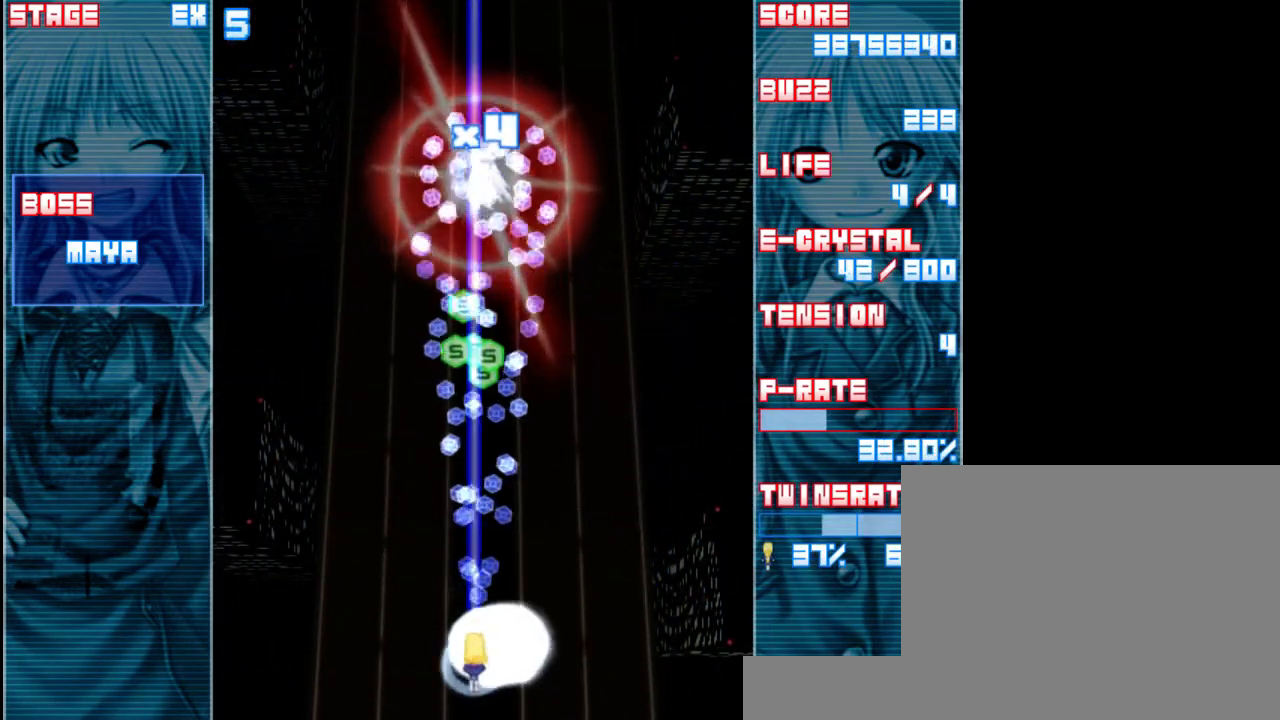
{"keys": ["z"], "events": [[50, "up", "down"], [483, "up", "up"]]}
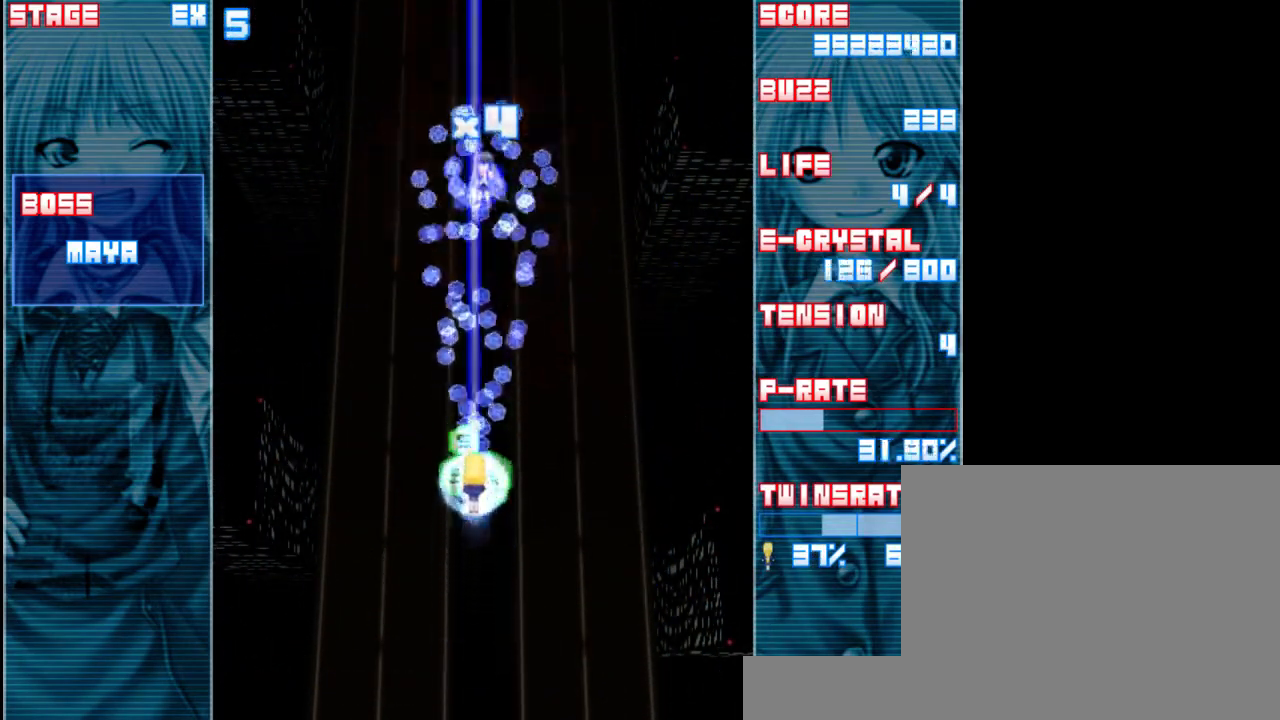
{"keys": ["down", "right", "z"], "events": [[17, "left", "down"], [150, "left", "up"], [183, "down", "down"], [417, "right", "down"]]}
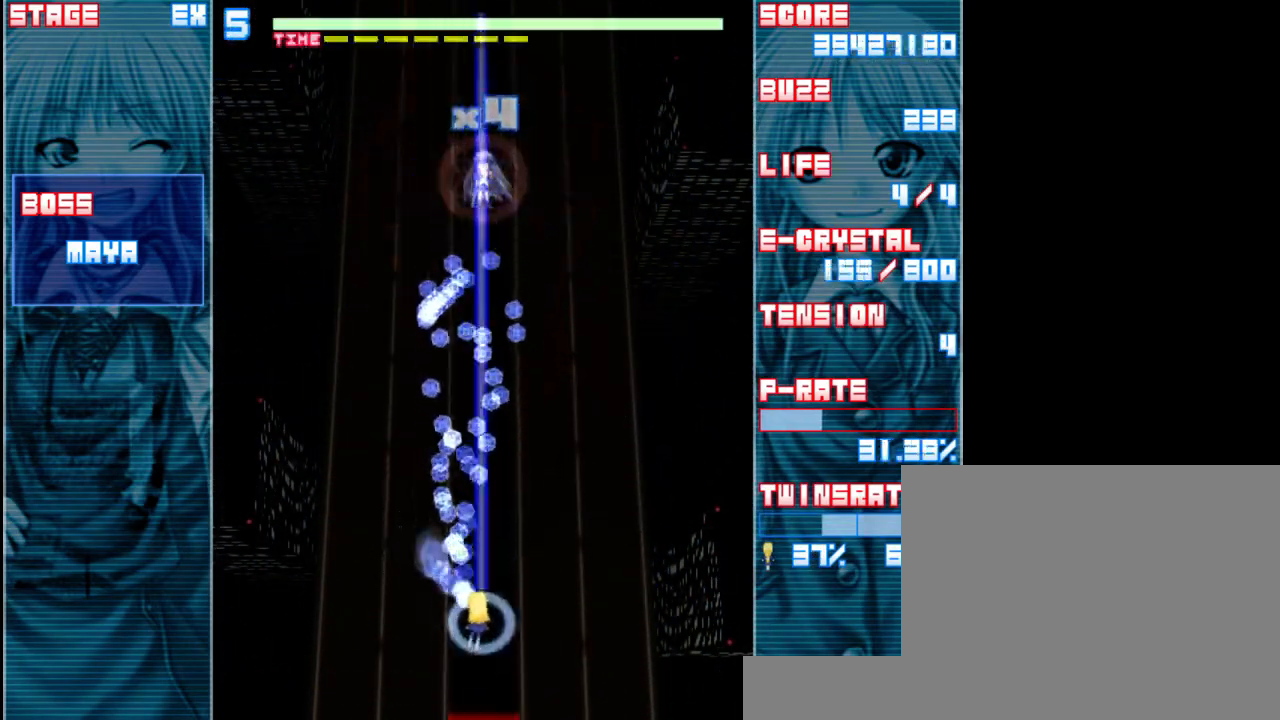
{"keys": ["left", "z"], "events": [[50, "right", "up"], [383, "left", "down"], [417, "down", "up"]]}
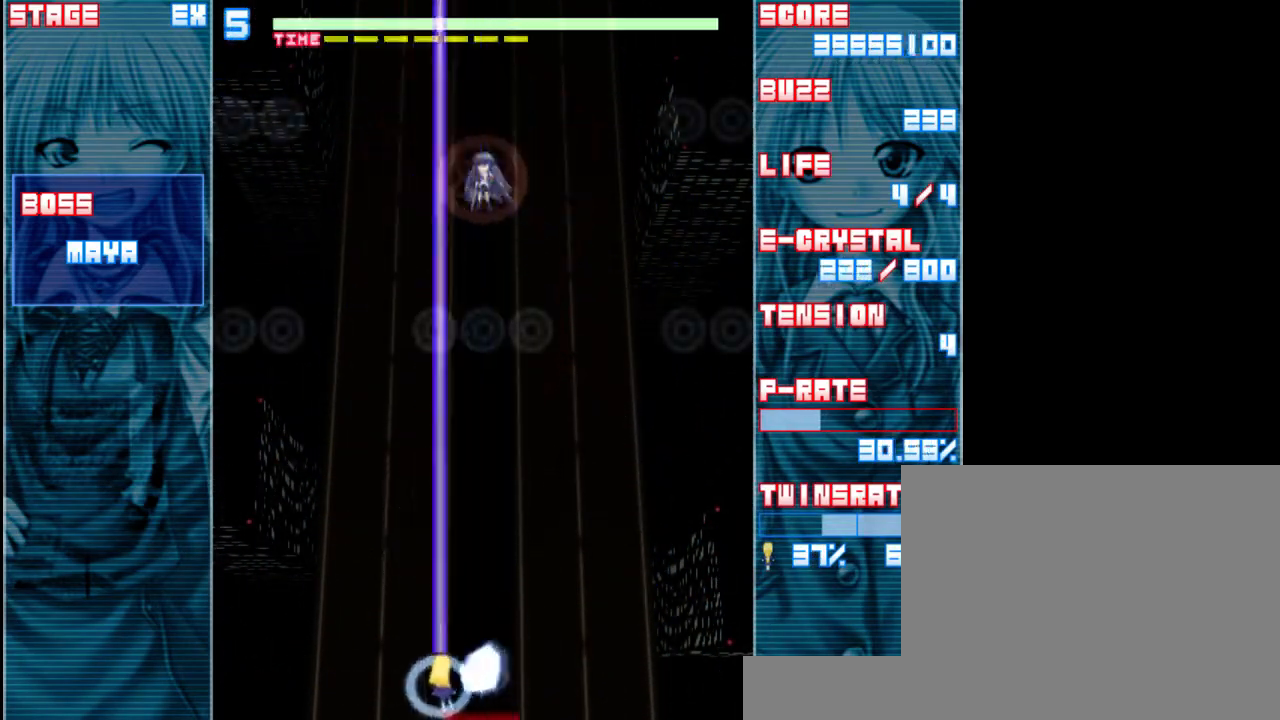
{"keys": ["left", "z"], "events": [[50, "left", "up"], [183, "a", "down"], [317, "a", "up"], [450, "left", "down"]]}
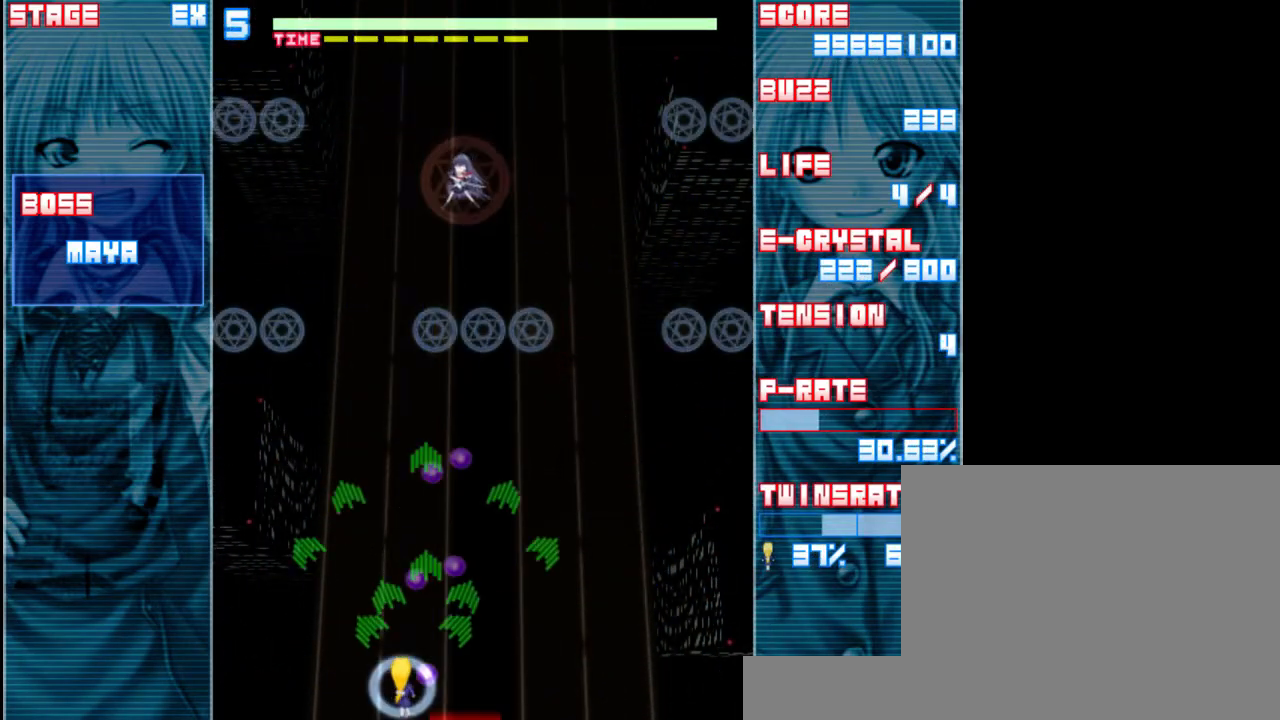
{"keys": ["left", "z"], "events": [[17, "left", "up"], [350, "left", "down"]]}
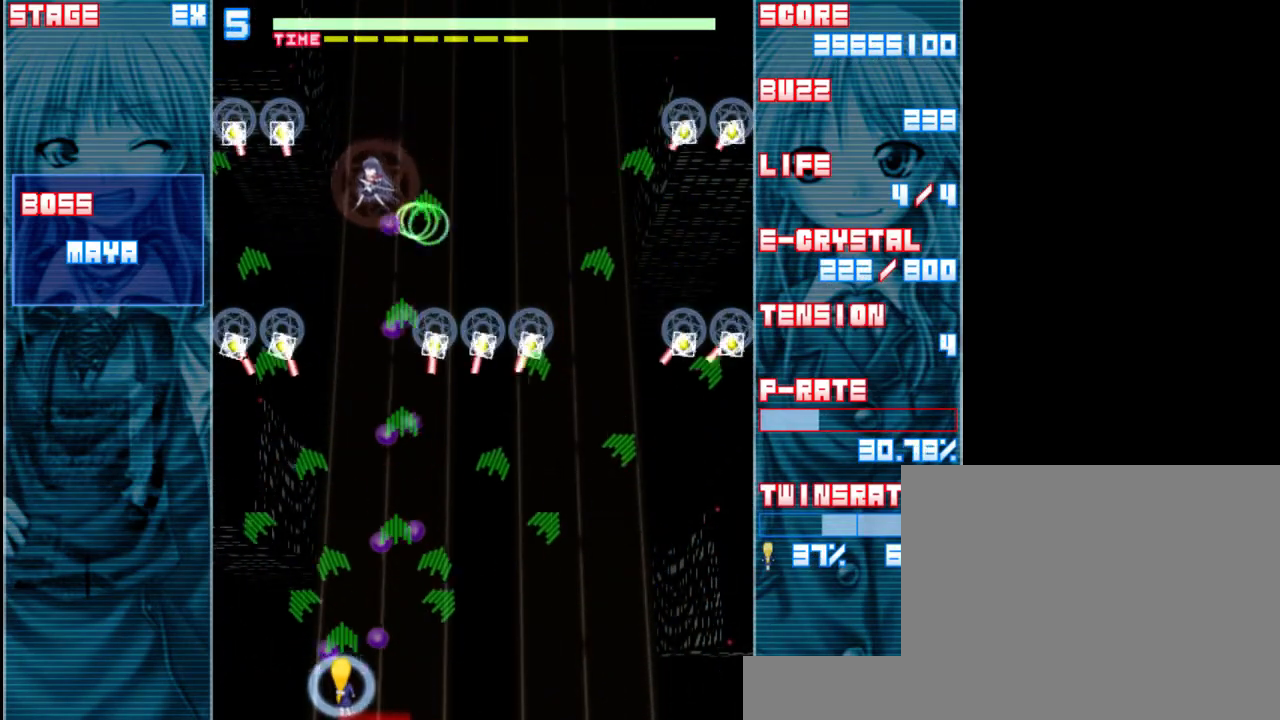
{"keys": ["z"], "events": [[17, "left", "up"]]}
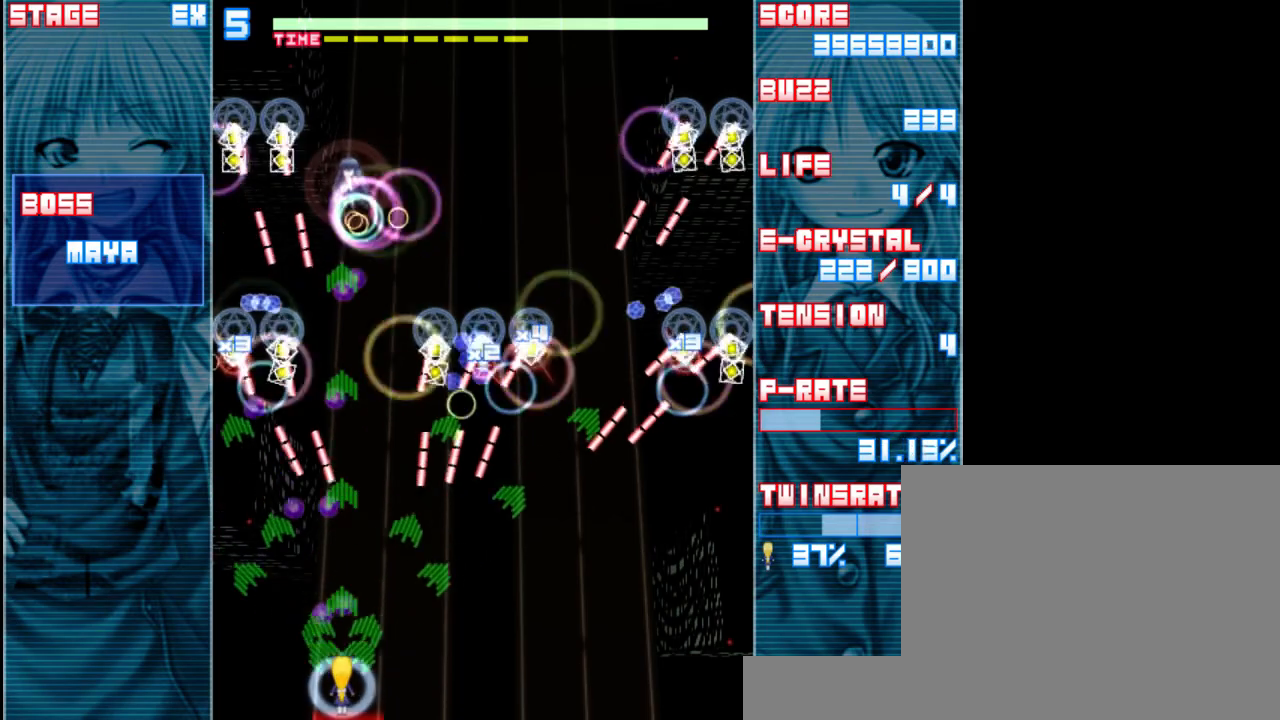
{"keys": ["right", "z"], "events": [[50, "a", "down"], [150, "a", "up"], [417, "right", "down"]]}